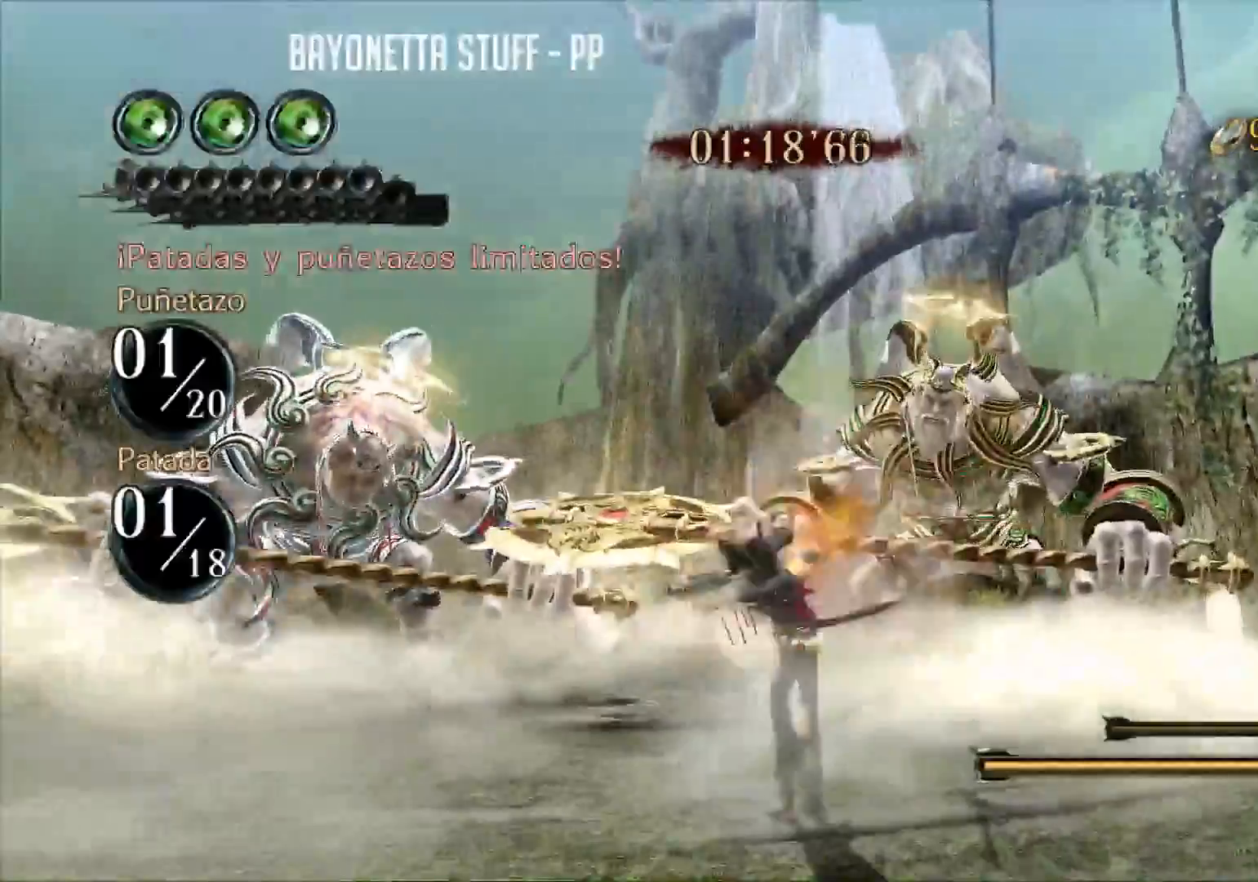
Gameplay with a controller (Xbox layout); each line is a JSON object with the inputs held at the frame after it. "events" lists button and stick changes between this image and that frame as [ms after this image, input, new state], when the widget could be followed in between.
{"buttons": [], "left_stick": "center", "right_stick": "center", "events": [[434, "B", "up"]]}
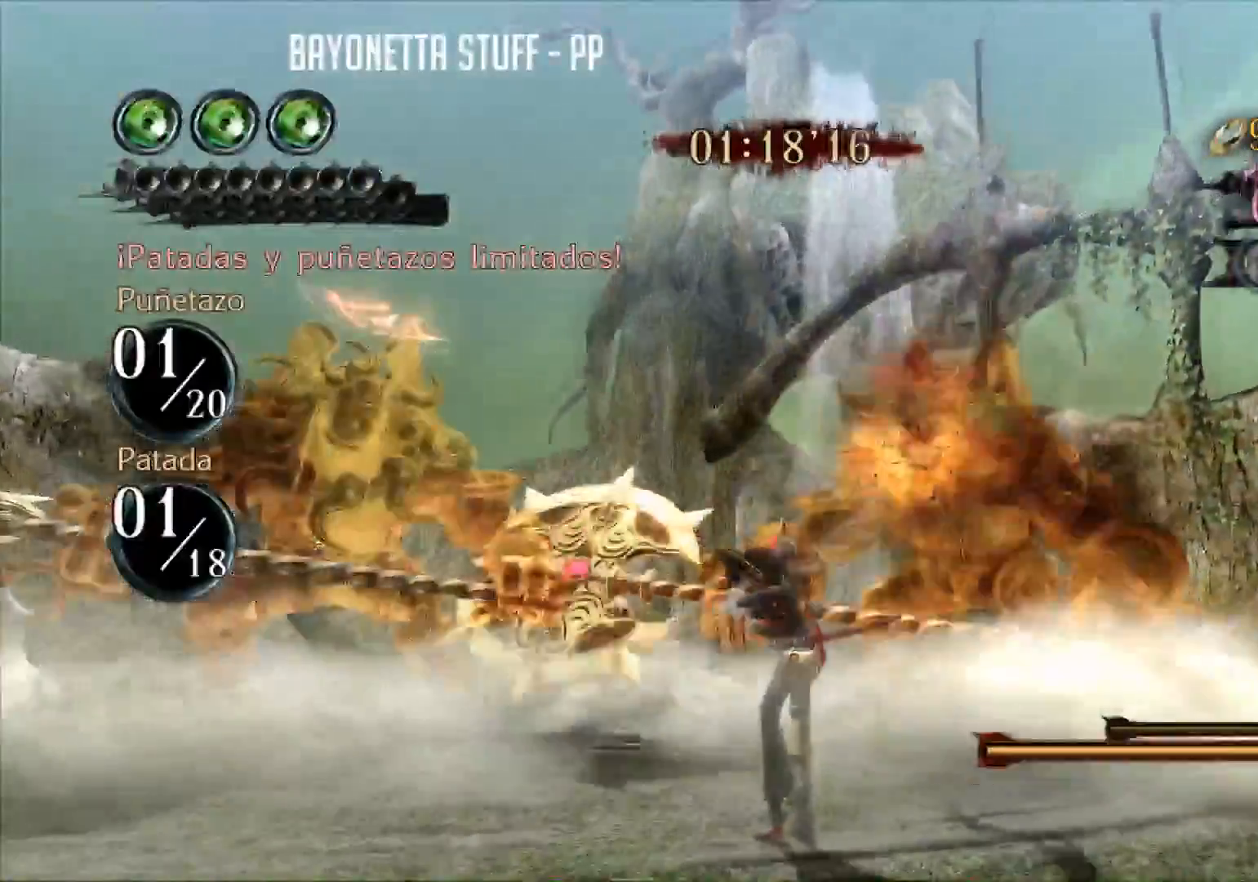
{"buttons": ["Y"], "left_stick": "center", "right_stick": "center", "events": [[66, "Y", "down"]]}
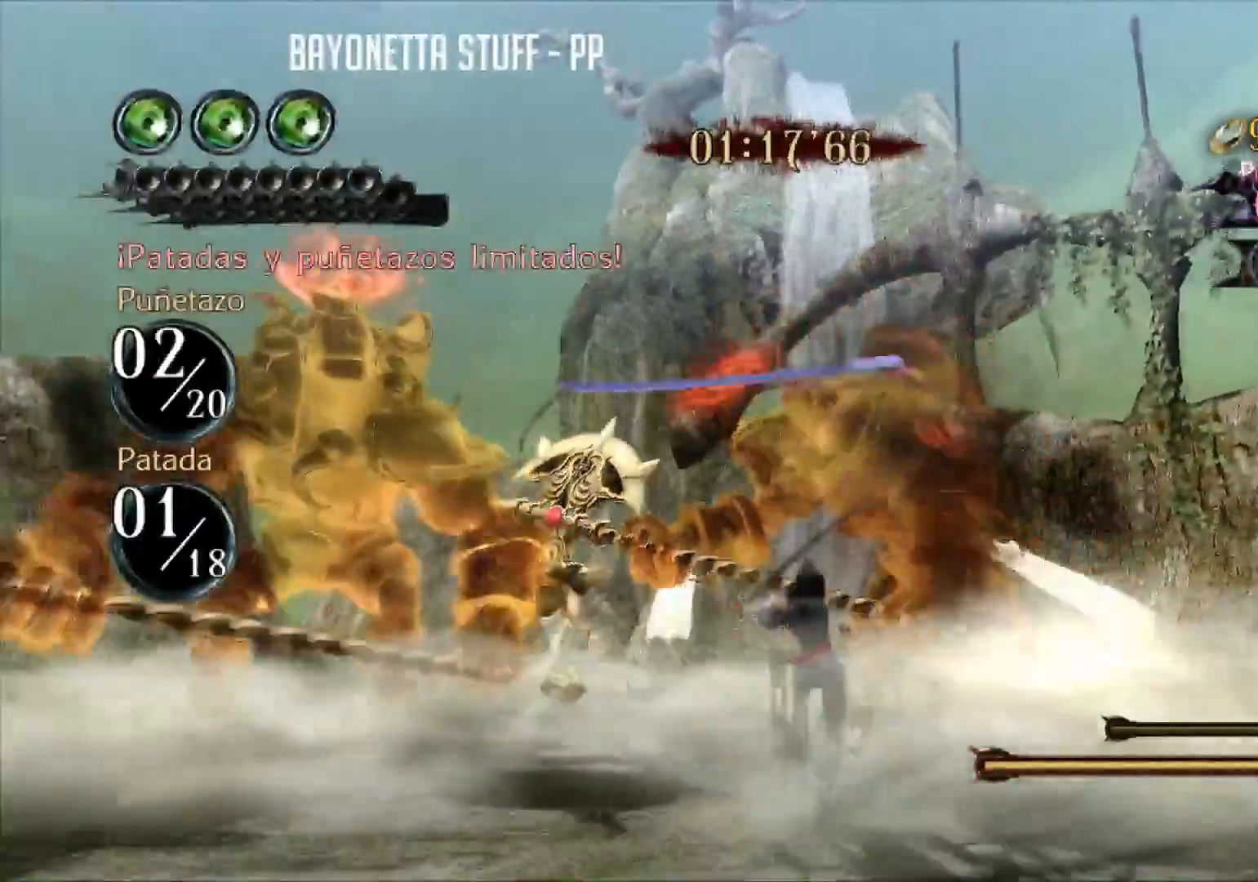
{"buttons": [], "left_stick": "center", "right_stick": "center", "events": [[234, "Y", "up"]]}
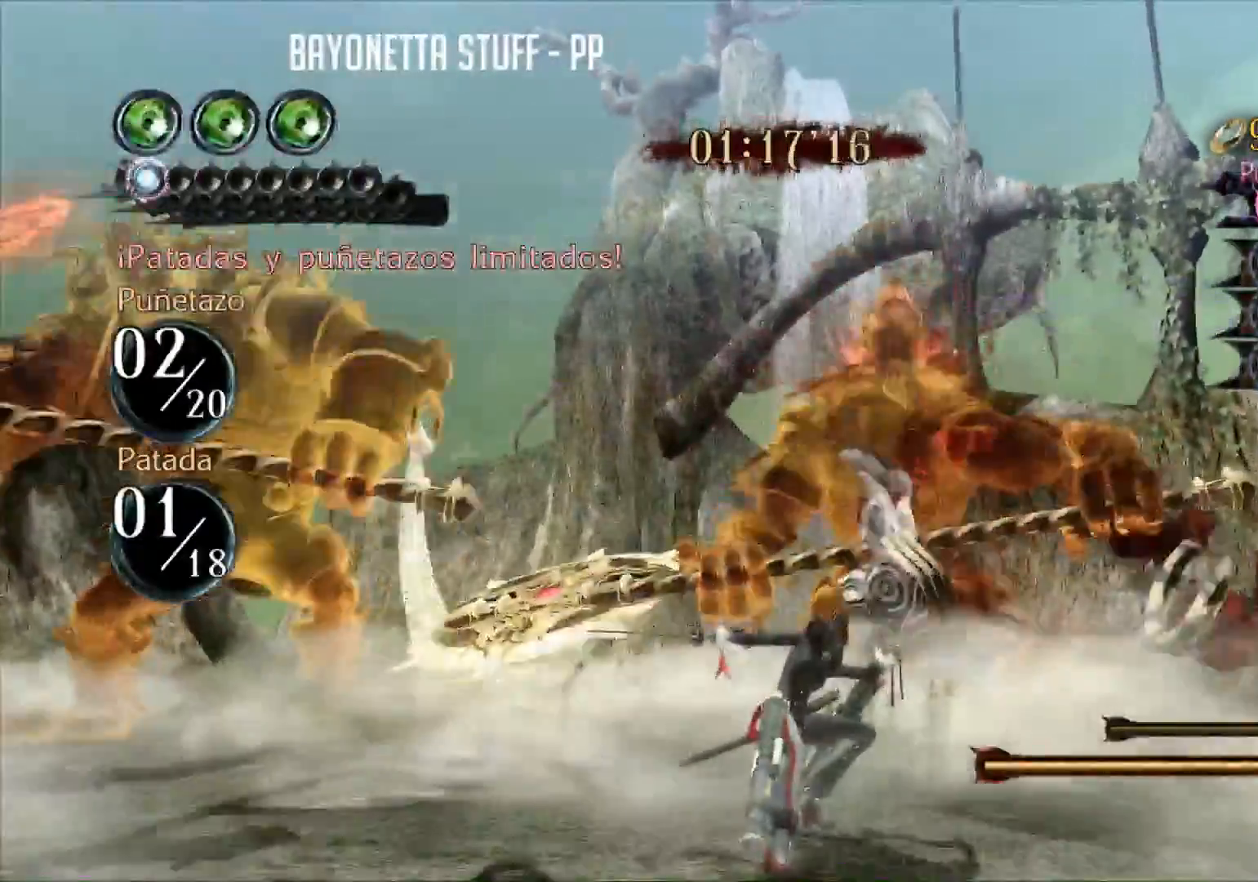
{"buttons": ["Y"], "left_stick": "center", "right_stick": "center", "events": [[250, "Y", "down"]]}
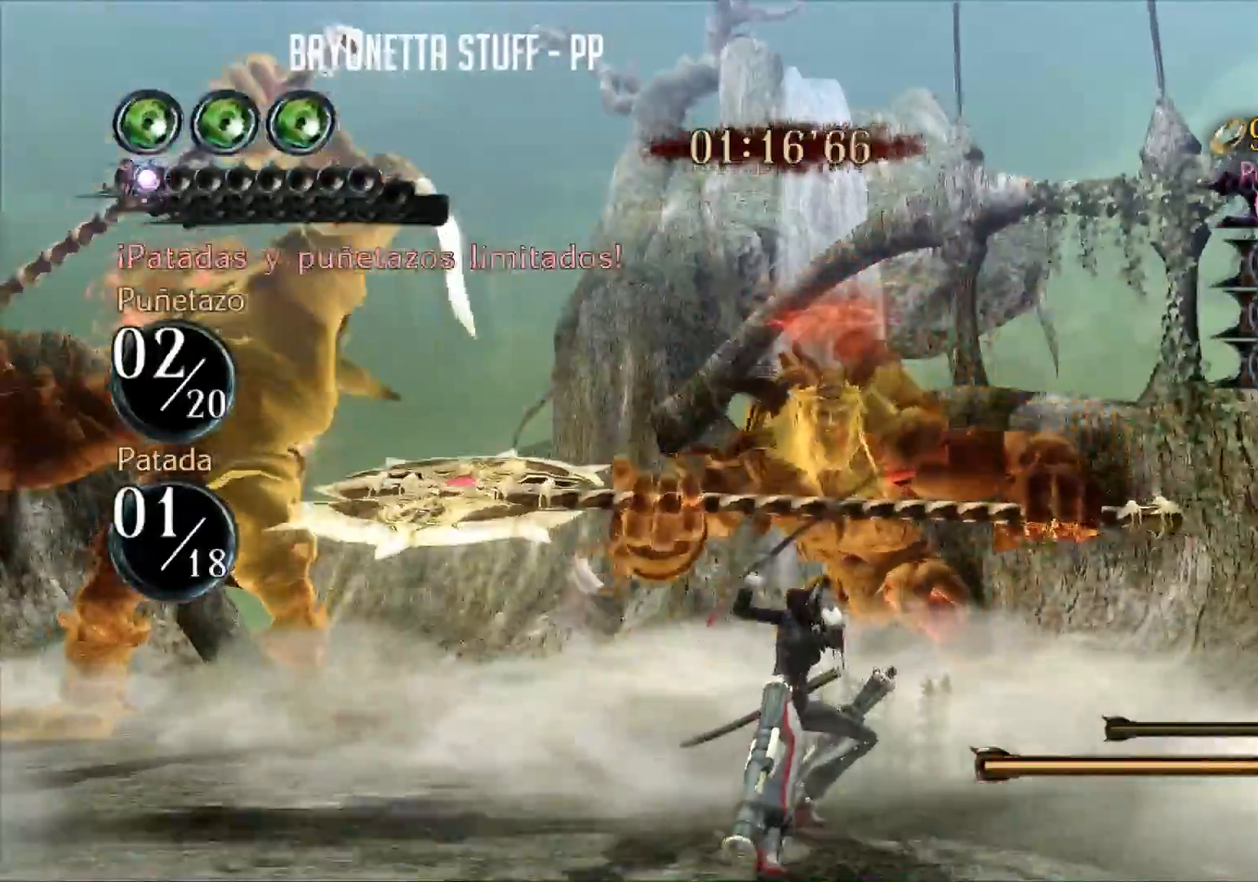
{"buttons": ["B"], "left_stick": "center", "right_stick": "center", "events": [[83, "Y", "up"], [184, "Y", "down"], [384, "Y", "up"], [467, "B", "down"]]}
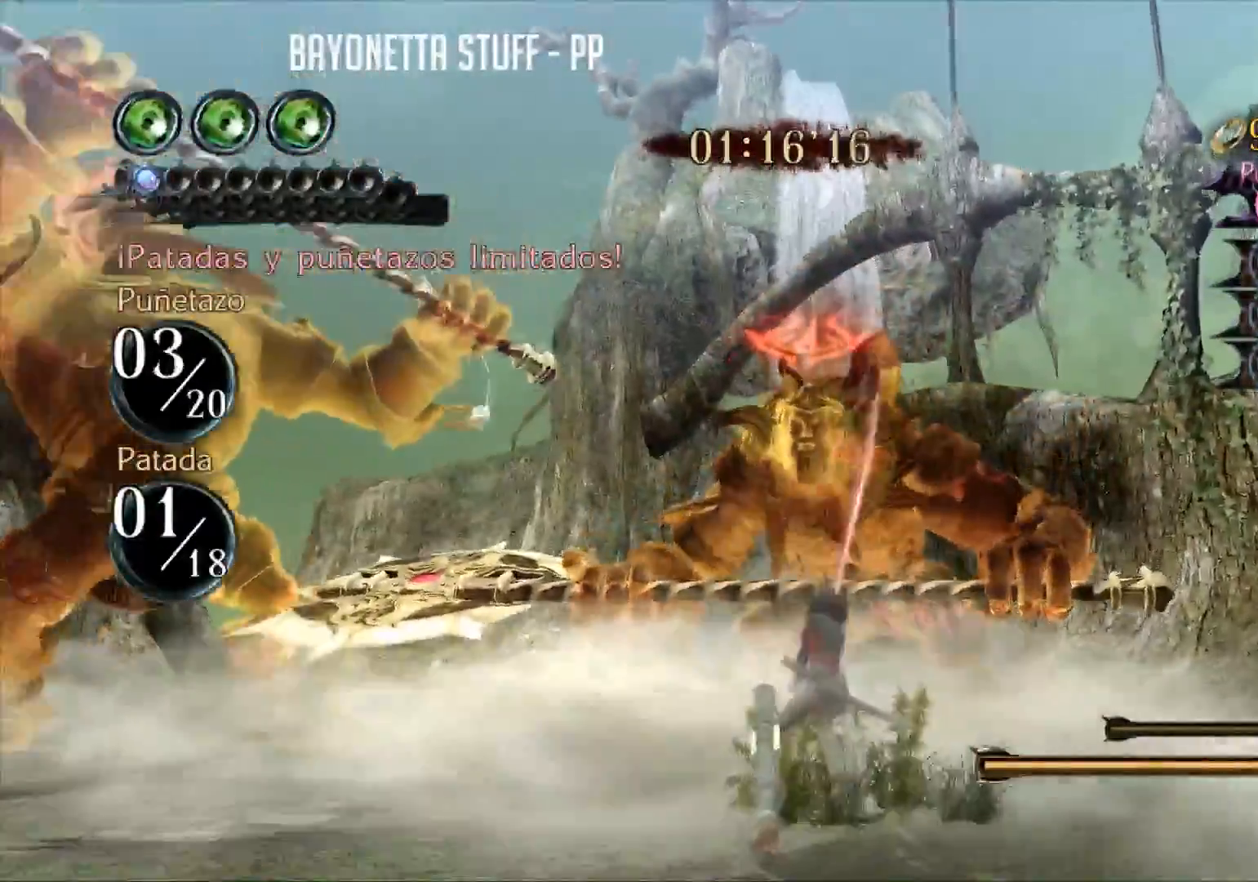
{"buttons": ["B"], "left_stick": "center", "right_stick": "center", "events": []}
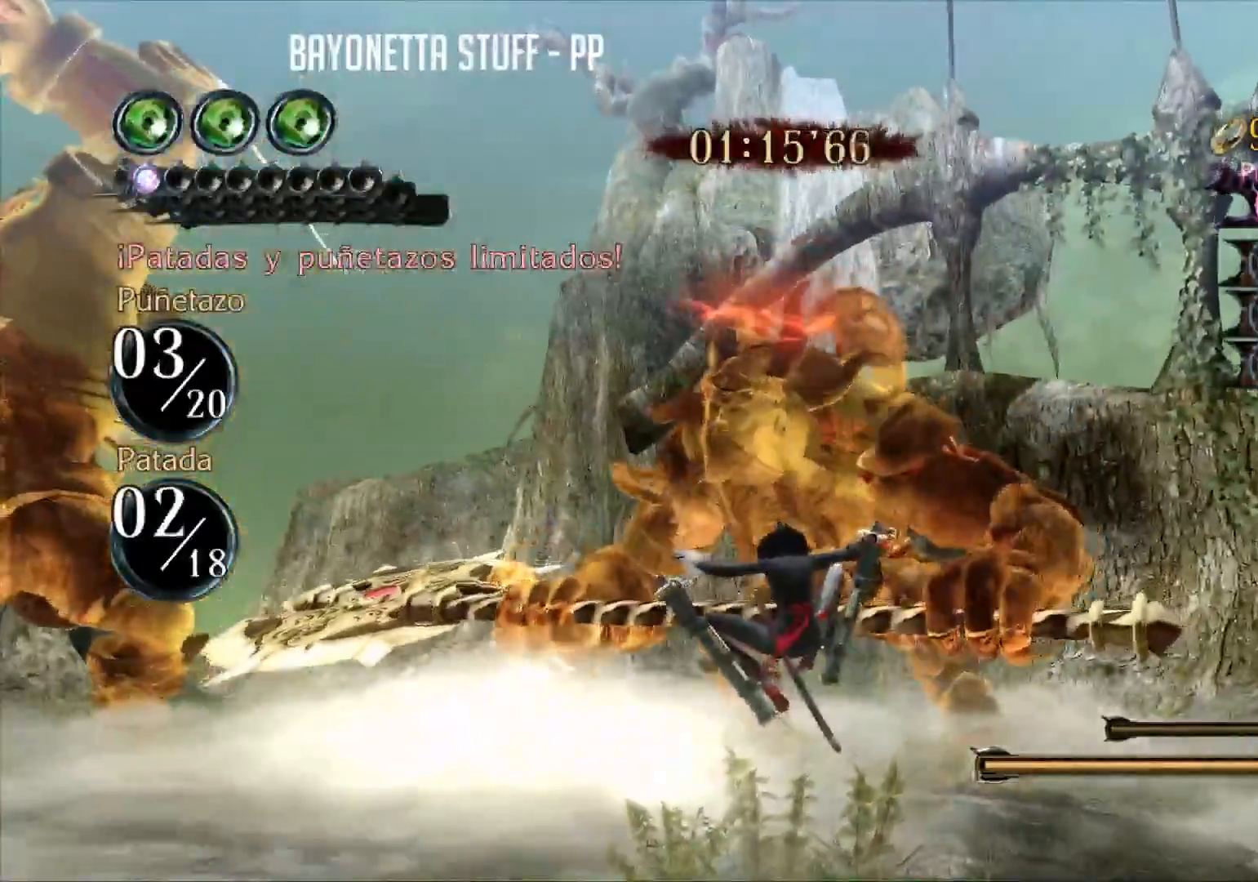
{"buttons": ["B"], "left_stick": "center", "right_stick": "center", "events": []}
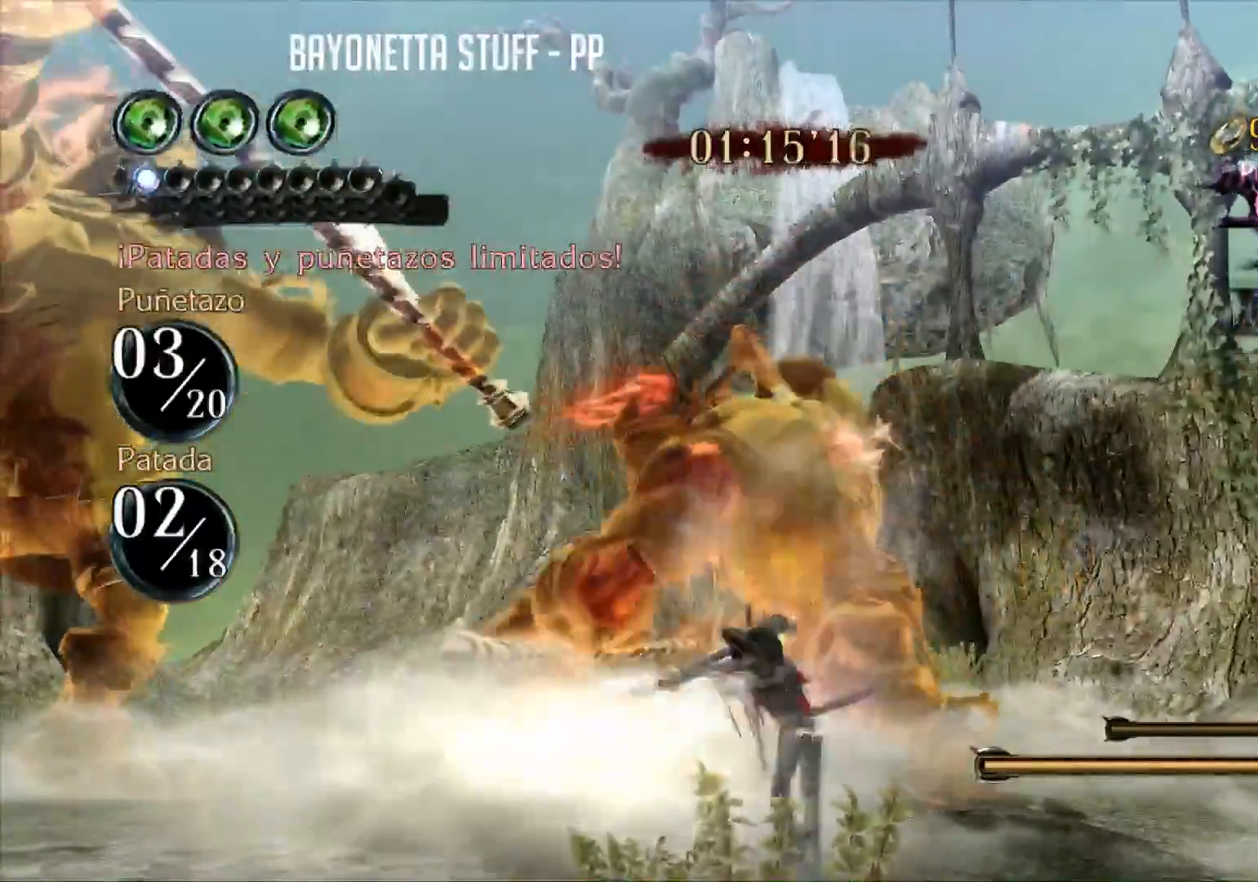
{"buttons": ["Y"], "left_stick": "center", "right_stick": "center", "events": [[266, "B", "up"], [317, "Y", "down"]]}
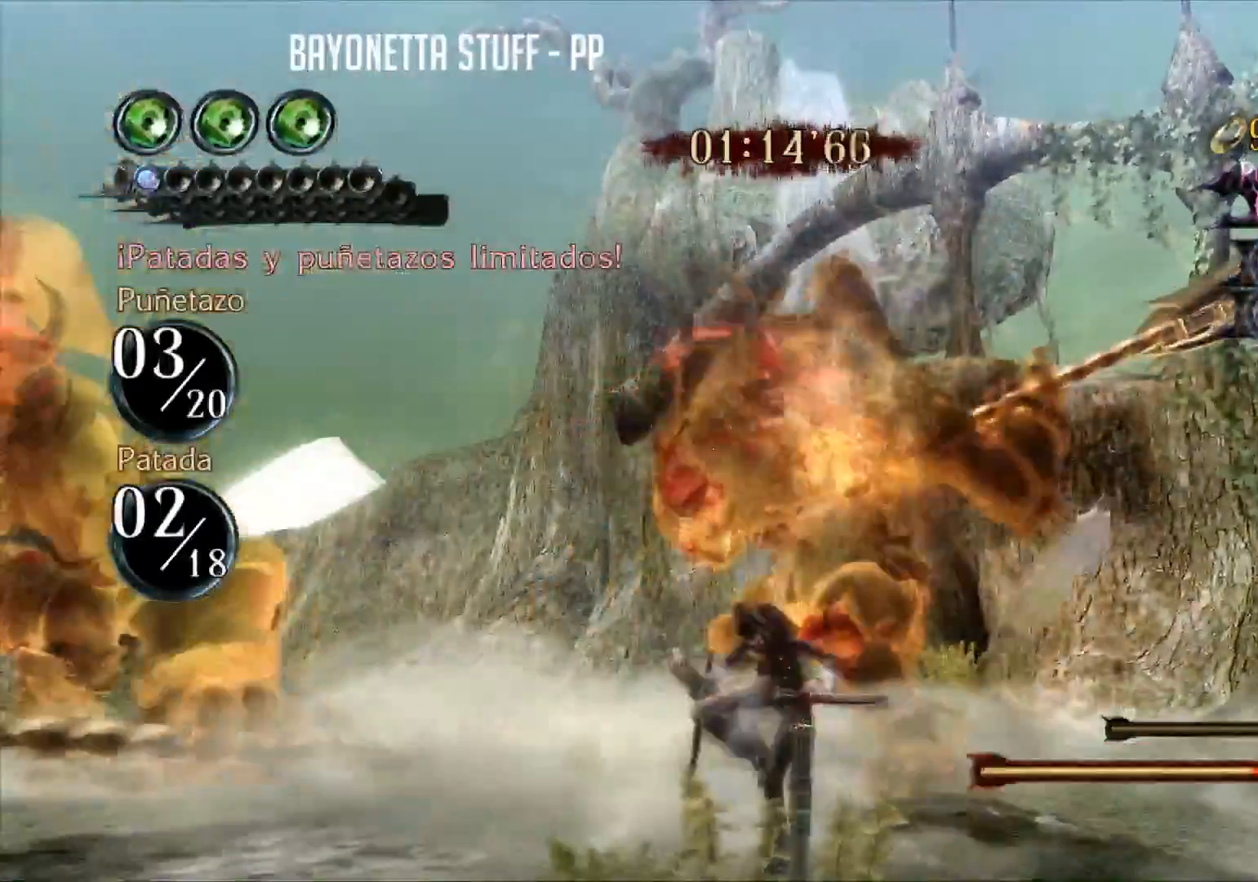
{"buttons": ["Y", "R2"], "left_stick": "down-left", "right_stick": "center", "events": [[150, "left_stick", "down-left"], [184, "R2", "down"]]}
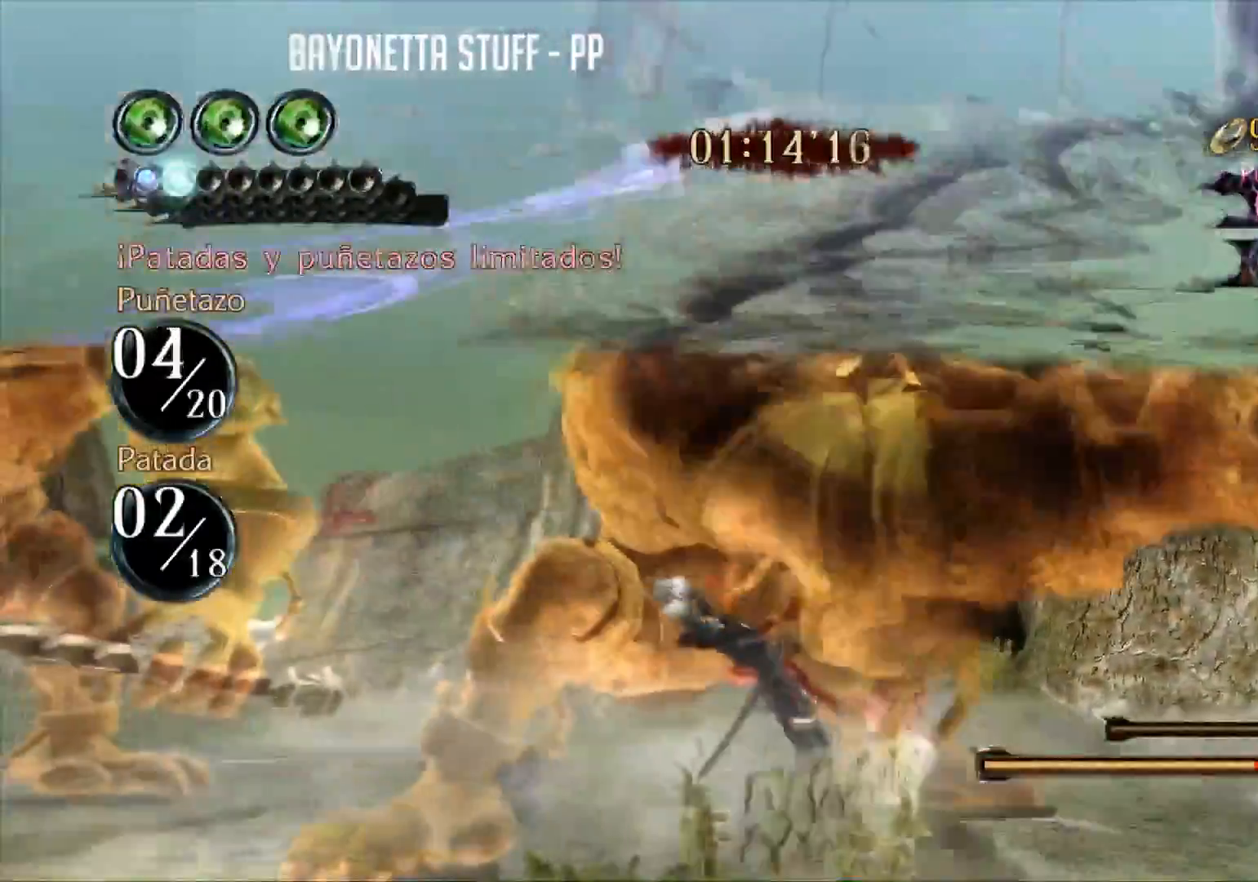
{"buttons": ["Y"], "left_stick": "center", "right_stick": "center", "events": [[233, "Y", "up"], [250, "R2", "up"], [317, "Y", "down"], [433, "Y", "up"], [433, "left_stick", "center"], [483, "Y", "down"]]}
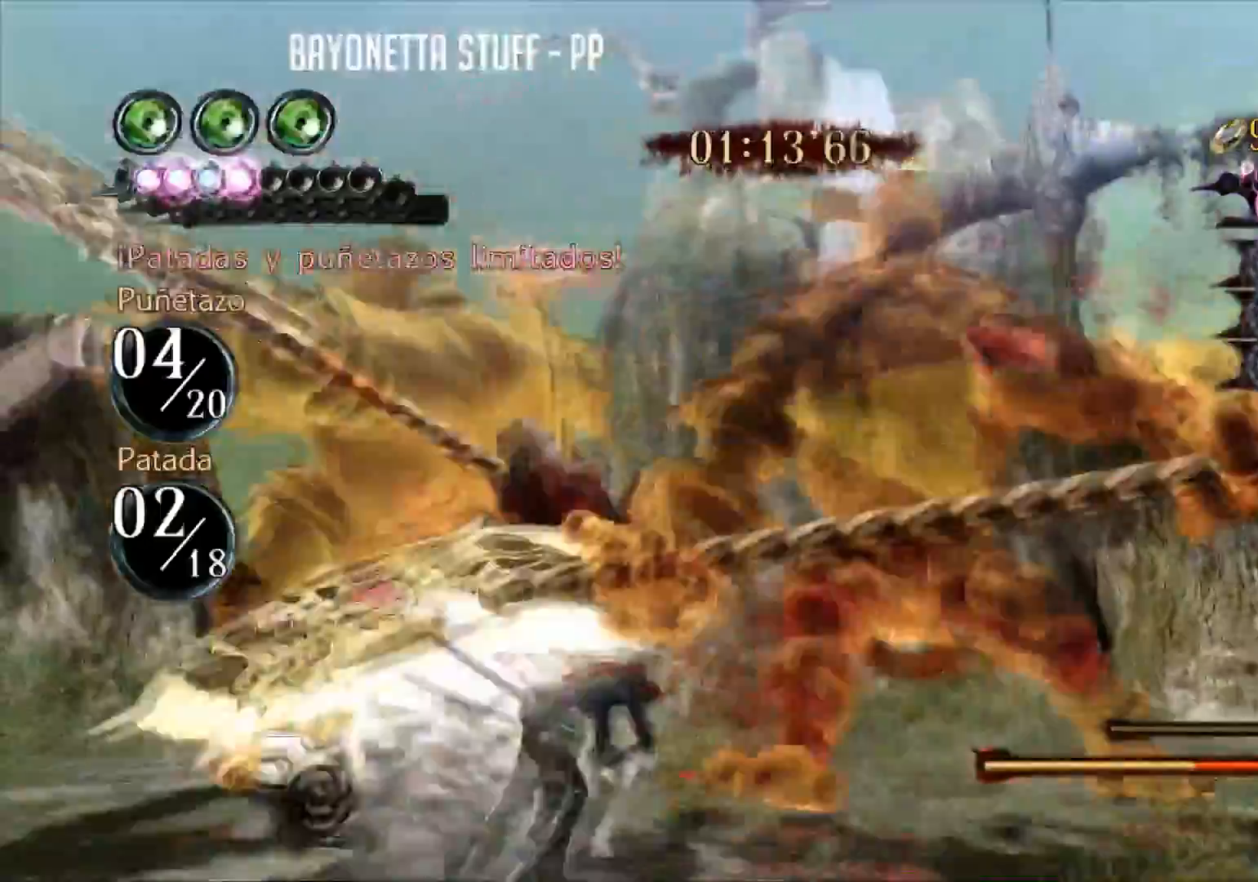
{"buttons": ["Y"], "left_stick": "center", "right_stick": "center", "events": []}
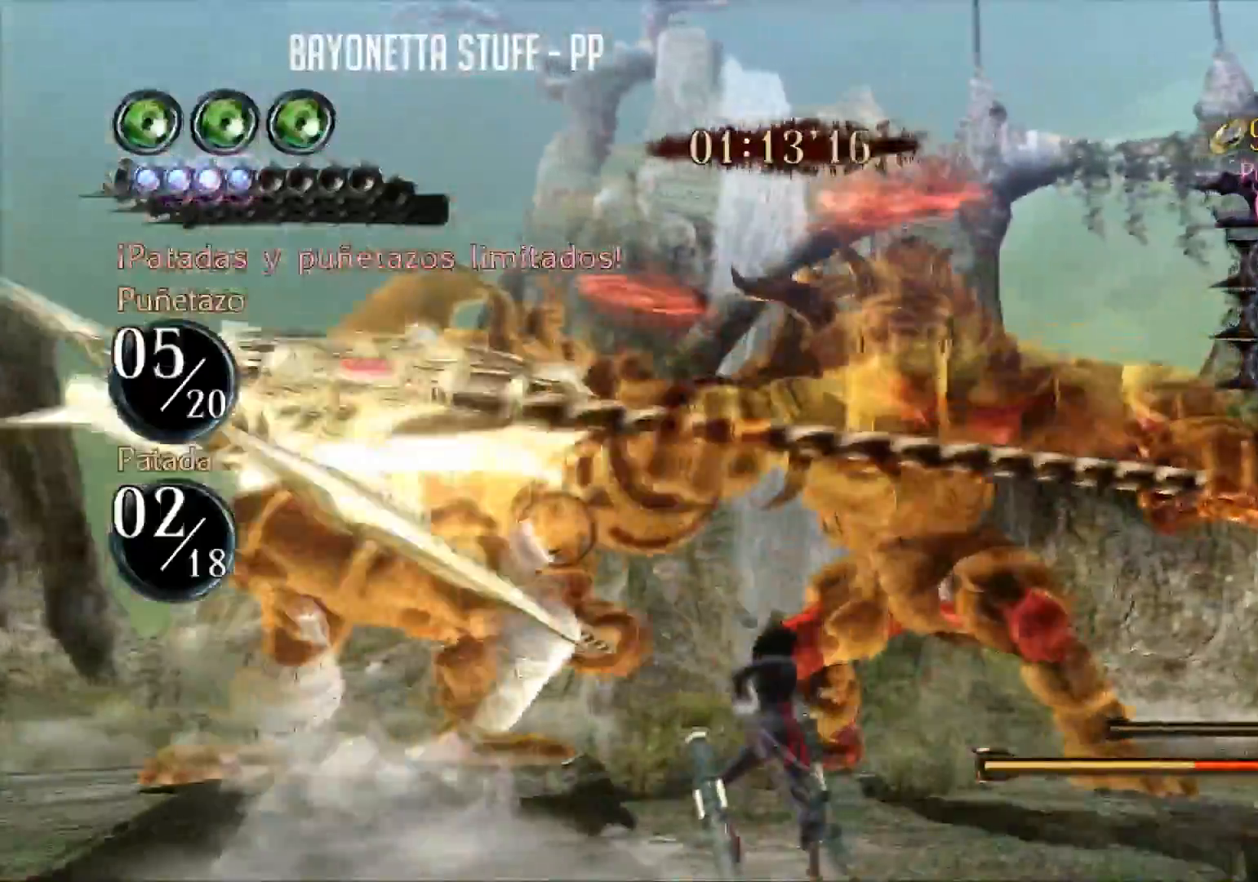
{"buttons": ["Y"], "left_stick": "center", "right_stick": "center", "events": []}
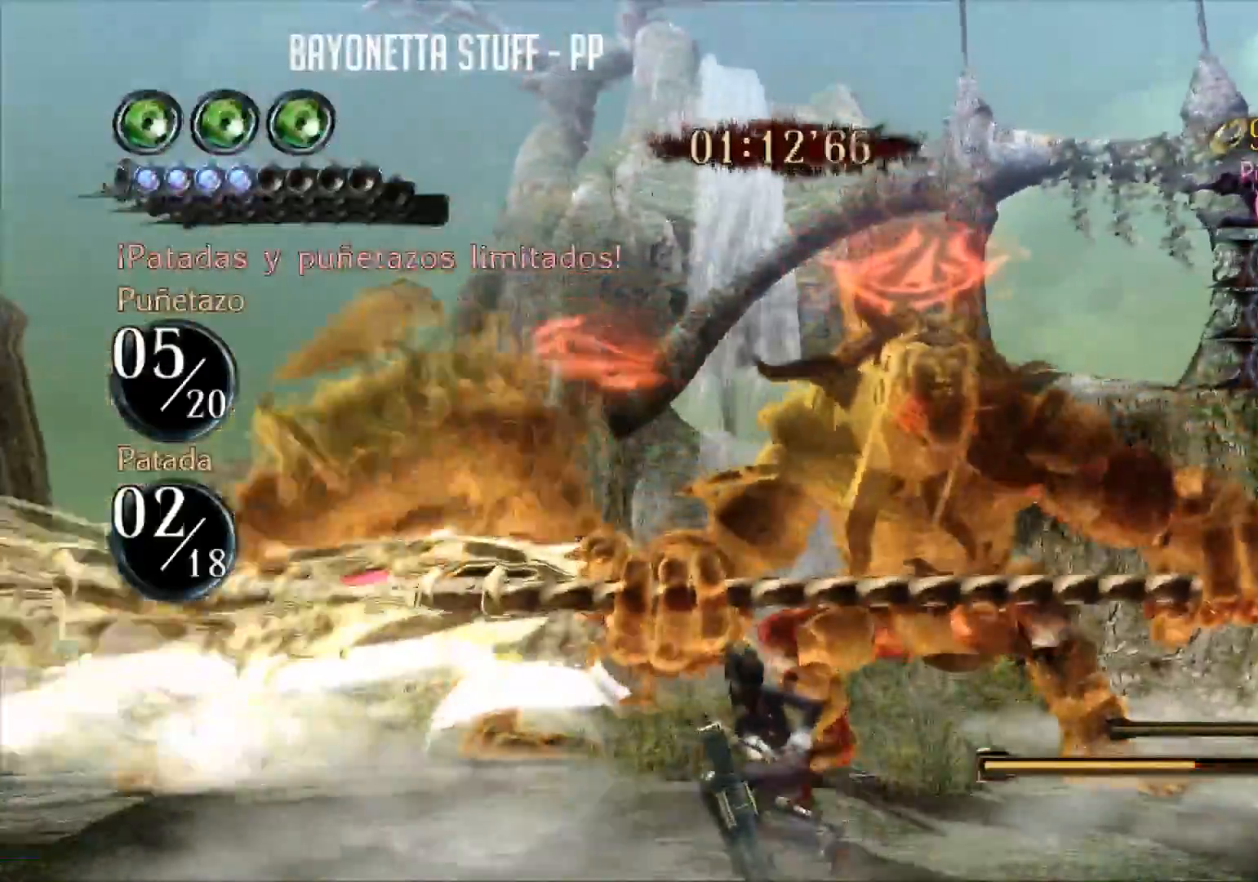
{"buttons": ["Y"], "left_stick": "center", "right_stick": "center", "events": []}
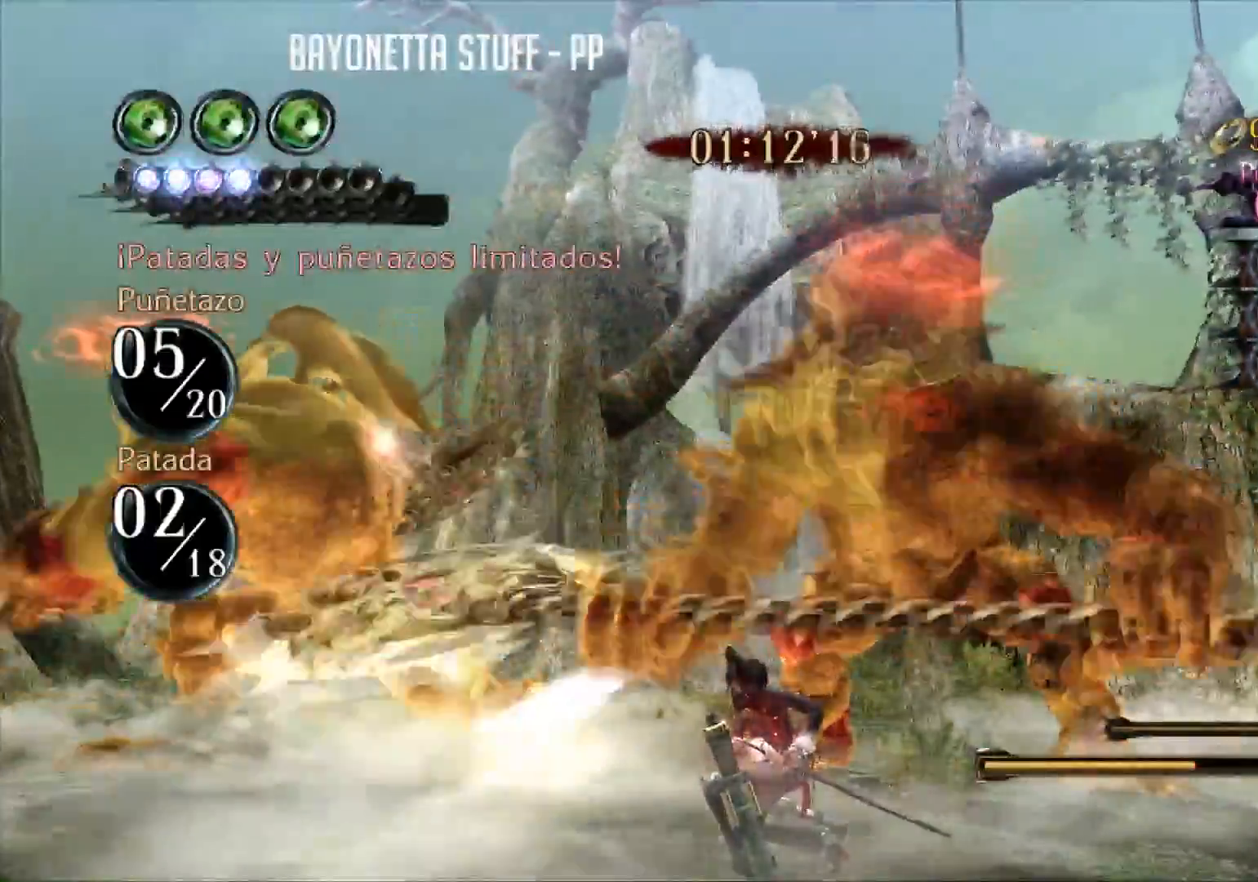
{"buttons": [], "left_stick": "left", "right_stick": "center", "events": [[300, "Y", "up"], [450, "left_stick", "left"]]}
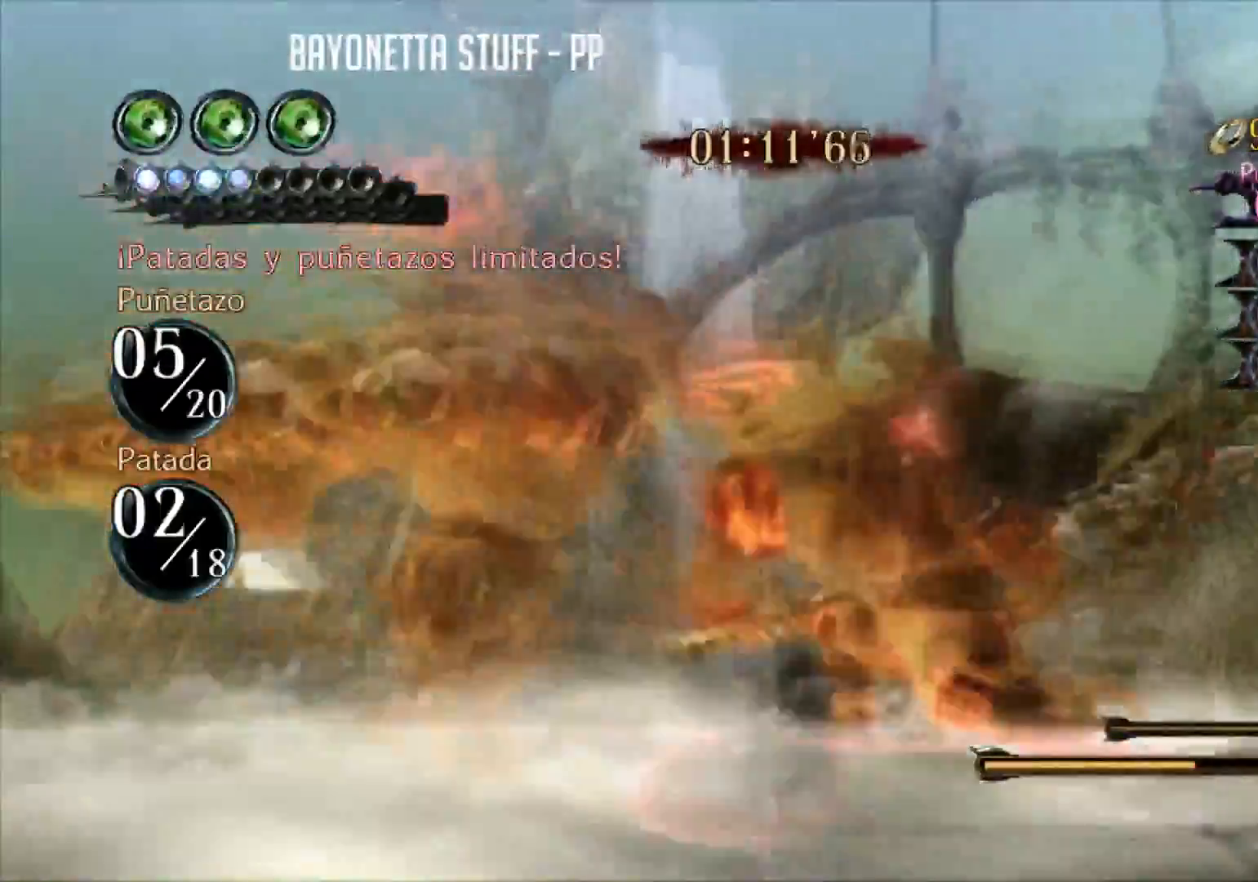
{"buttons": [], "left_stick": "down-left", "right_stick": "center", "events": [[17, "R2", "down"], [334, "left_stick", "down-left"], [501, "R2", "up"]]}
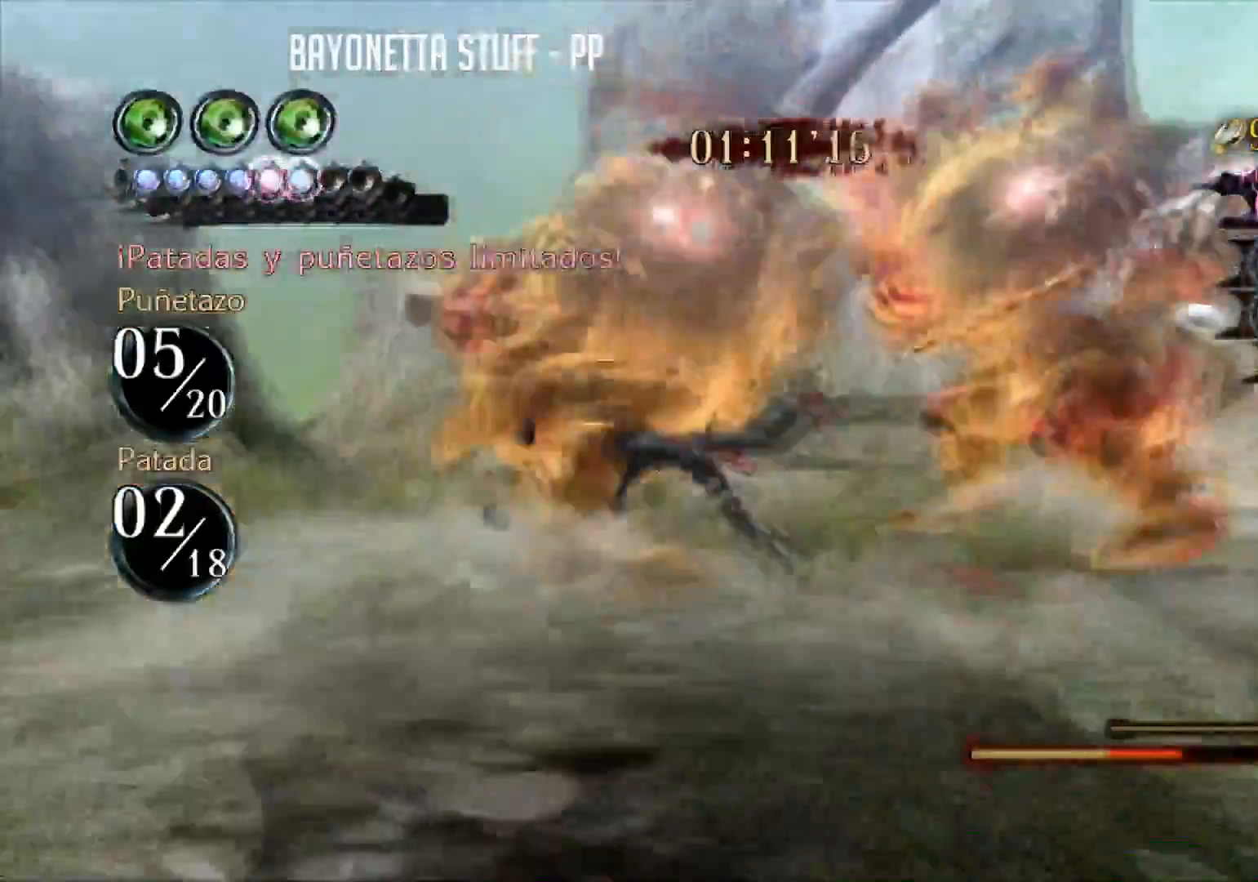
{"buttons": ["R2"], "left_stick": "down", "right_stick": "center", "events": [[66, "R2", "down"], [66, "left_stick", "down"], [333, "R2", "up"], [350, "R2", "down"]]}
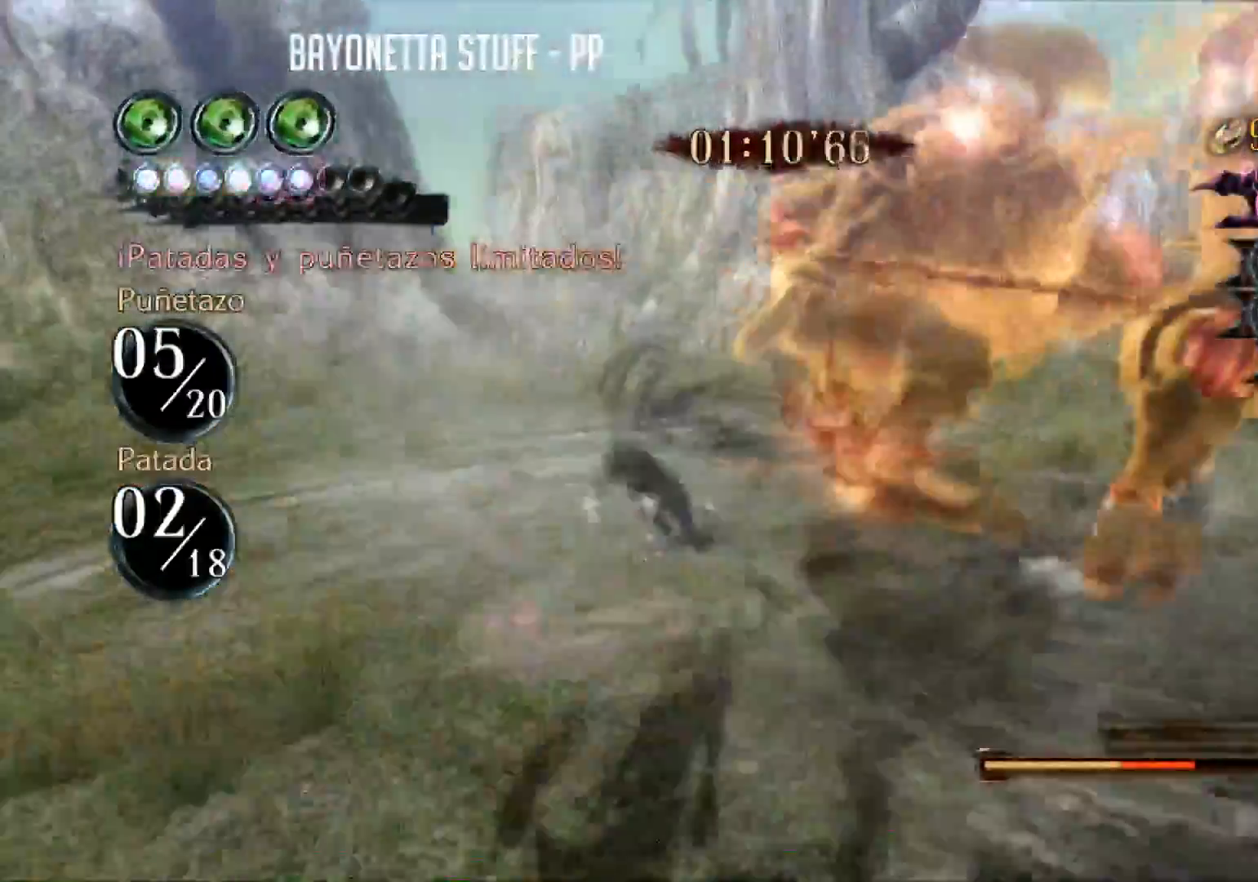
{"buttons": ["Y"], "left_stick": "center", "right_stick": "center", "events": [[284, "R2", "up"], [284, "left_stick", "center"], [300, "Y", "down"]]}
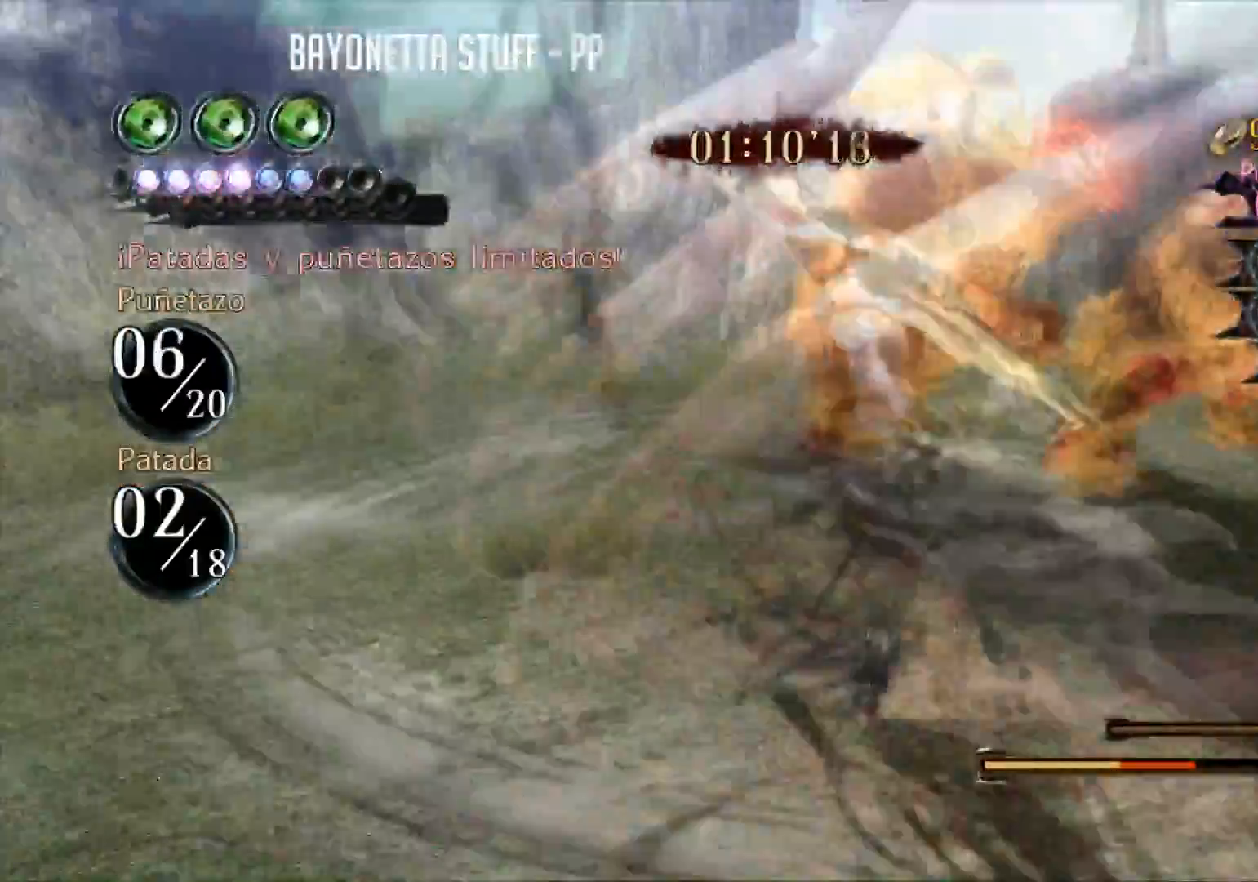
{"buttons": ["Y", "R2"], "left_stick": "down", "right_stick": "center", "events": [[350, "left_stick", "down"], [383, "R2", "down"]]}
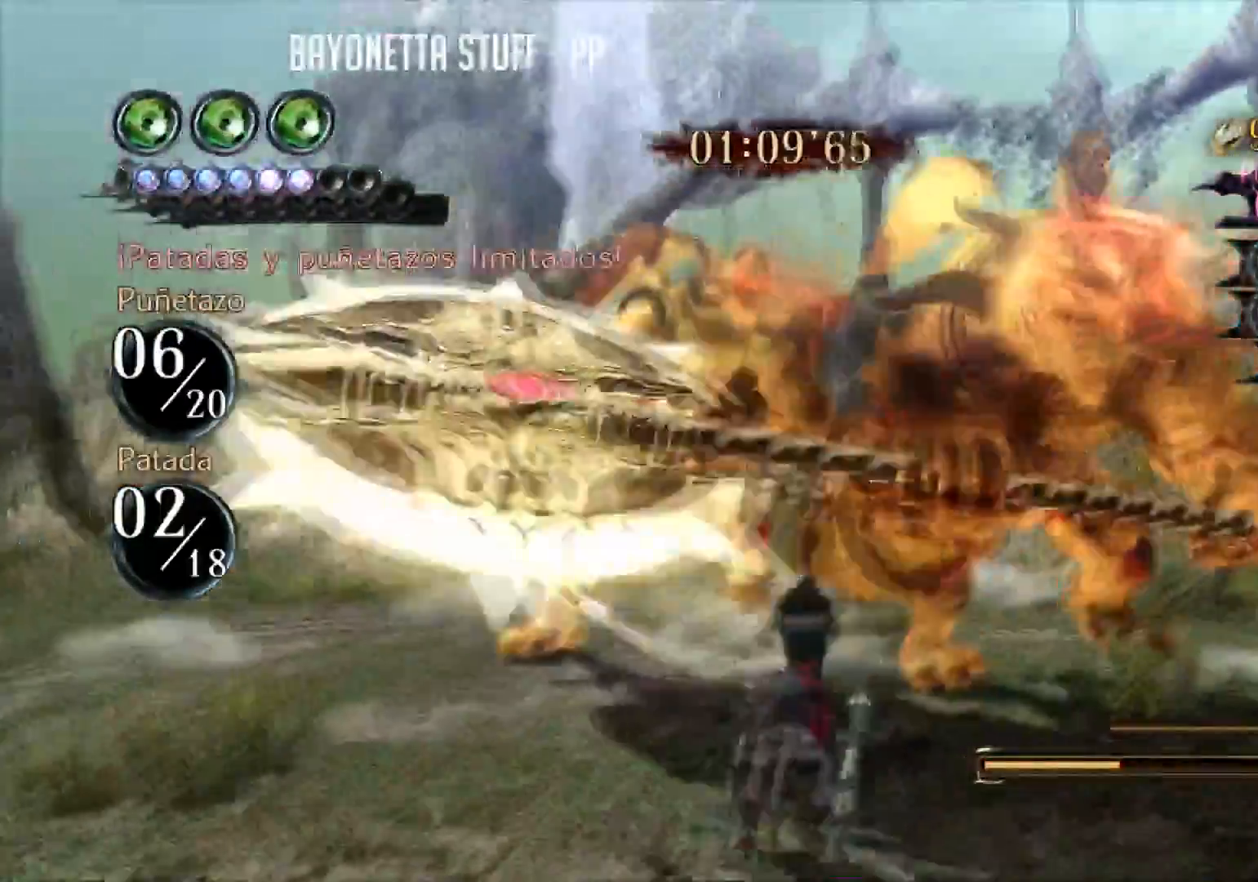
{"buttons": ["X"], "left_stick": "center", "right_stick": "center", "events": [[217, "R2", "up"], [217, "Y", "up"], [267, "left_stick", "center"], [334, "X", "down"]]}
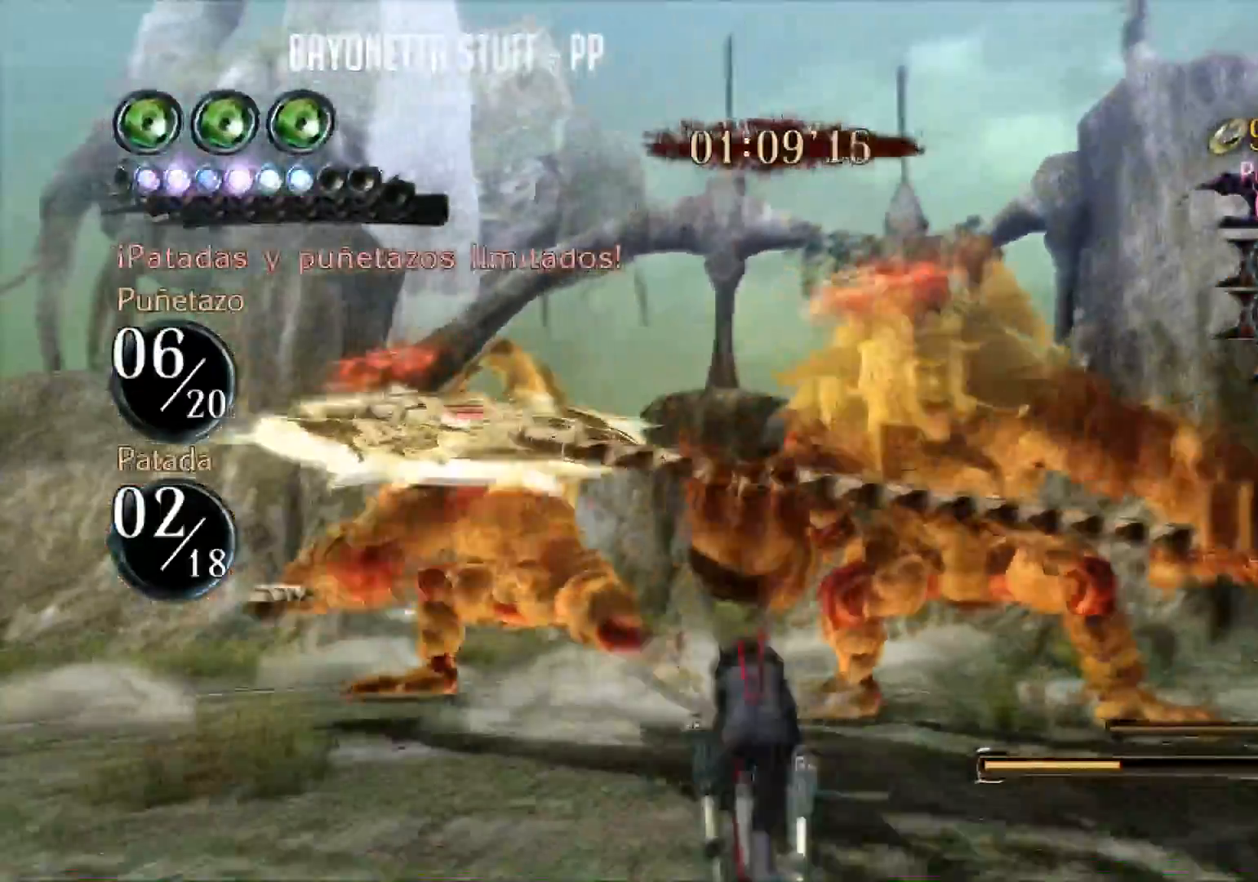
{"buttons": ["X"], "left_stick": "down-left", "right_stick": "center", "events": [[33, "left_stick", "down-left"]]}
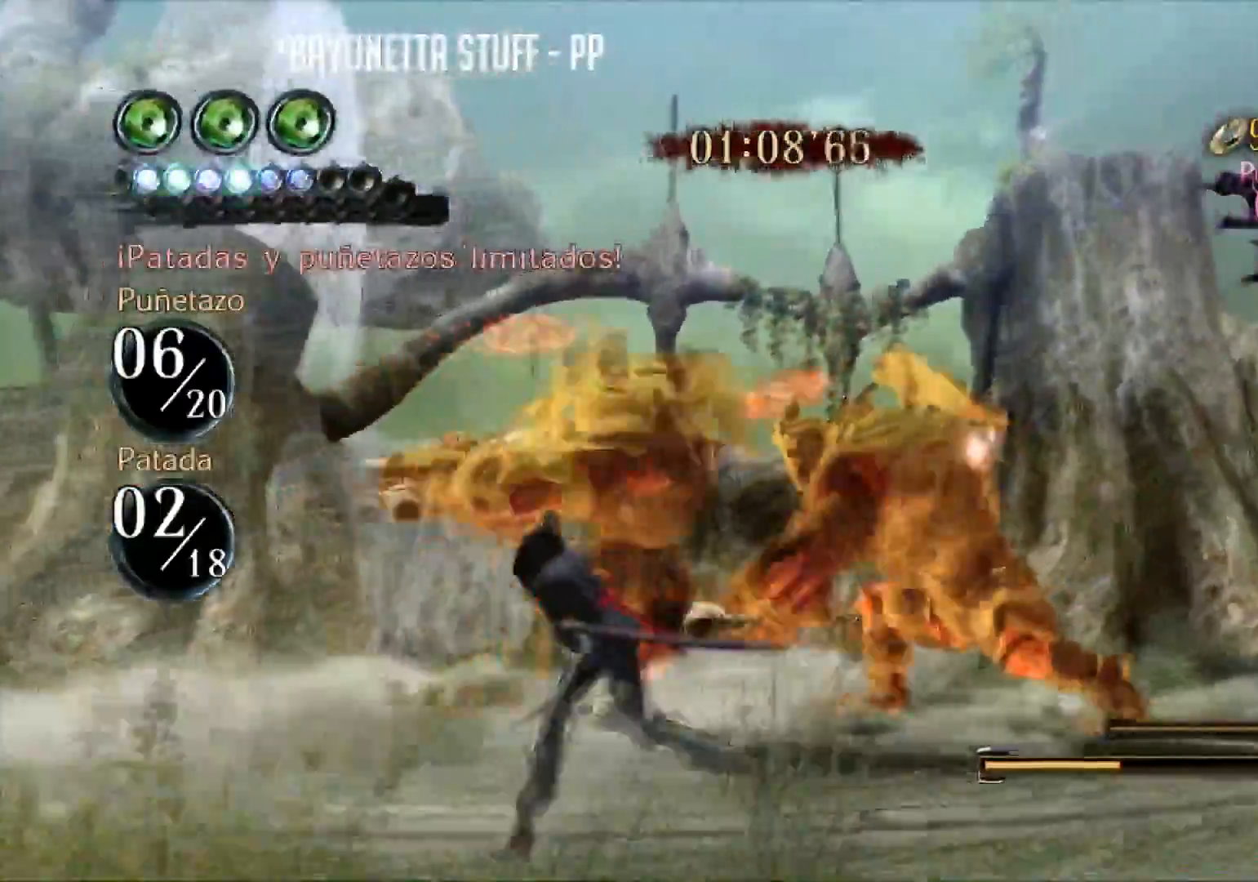
{"buttons": ["X", "R2"], "left_stick": "down-left", "right_stick": "center", "events": [[50, "R2", "down"]]}
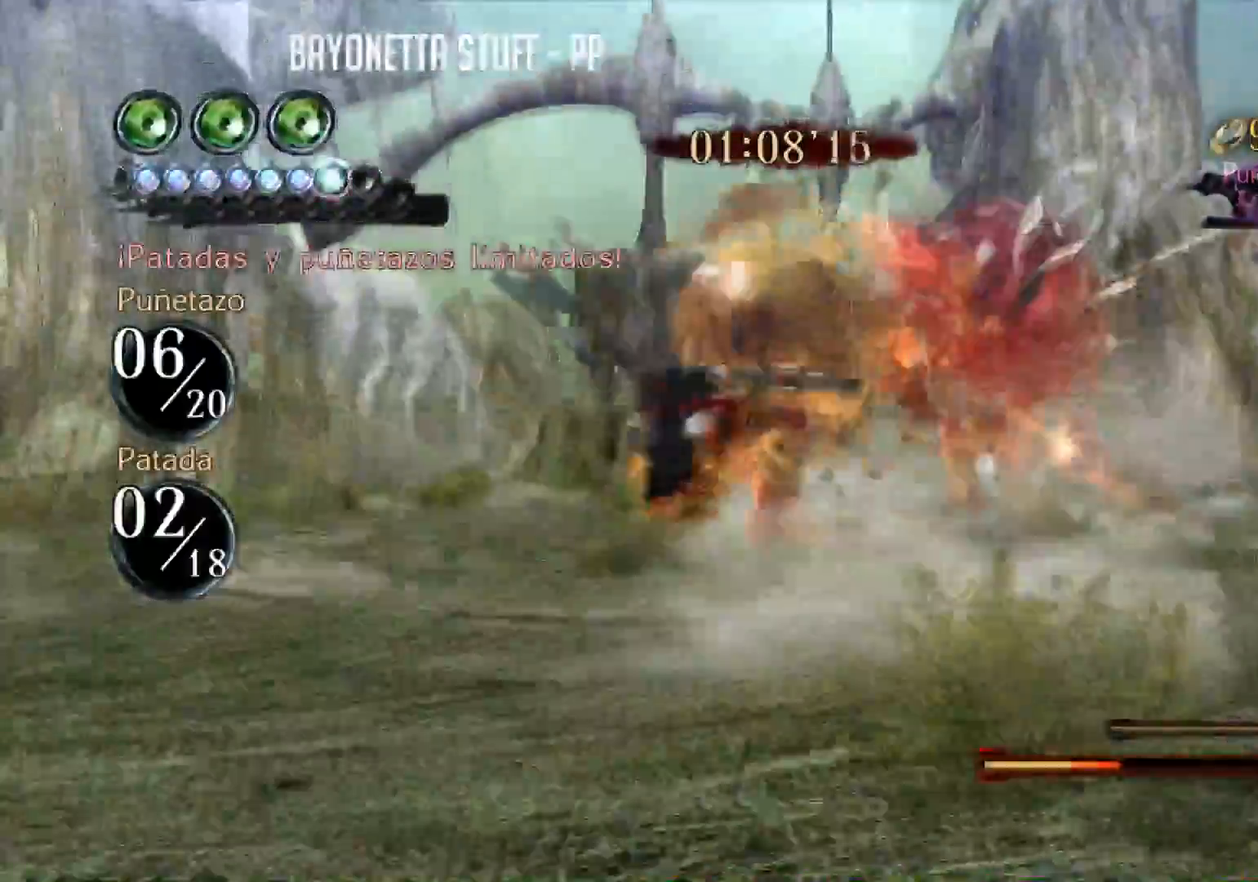
{"buttons": ["X"], "left_stick": "left", "right_stick": "center", "events": [[183, "R2", "up"], [367, "left_stick", "left"], [467, "X", "up"], [483, "X", "down"]]}
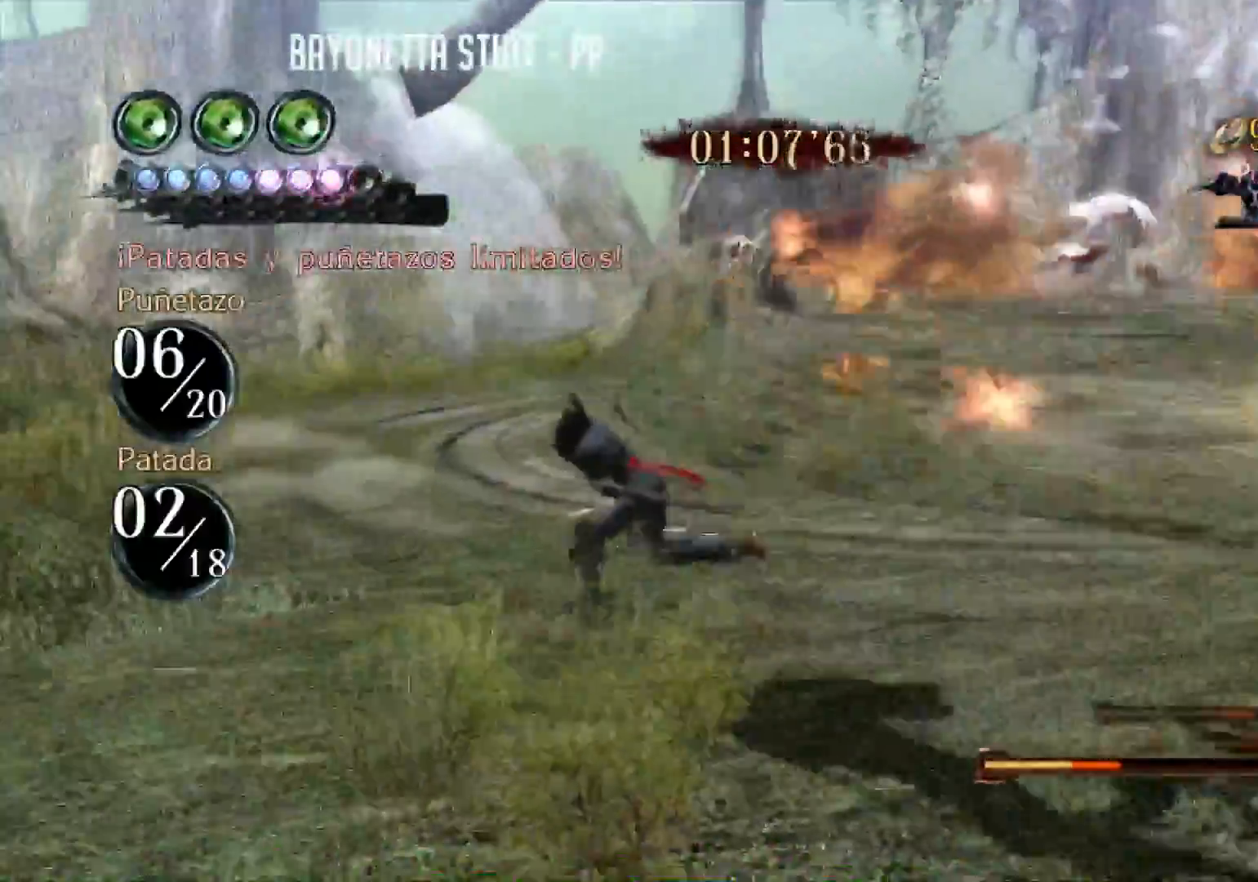
{"buttons": ["X"], "left_stick": "center", "right_stick": "center", "events": [[300, "left_stick", "center"]]}
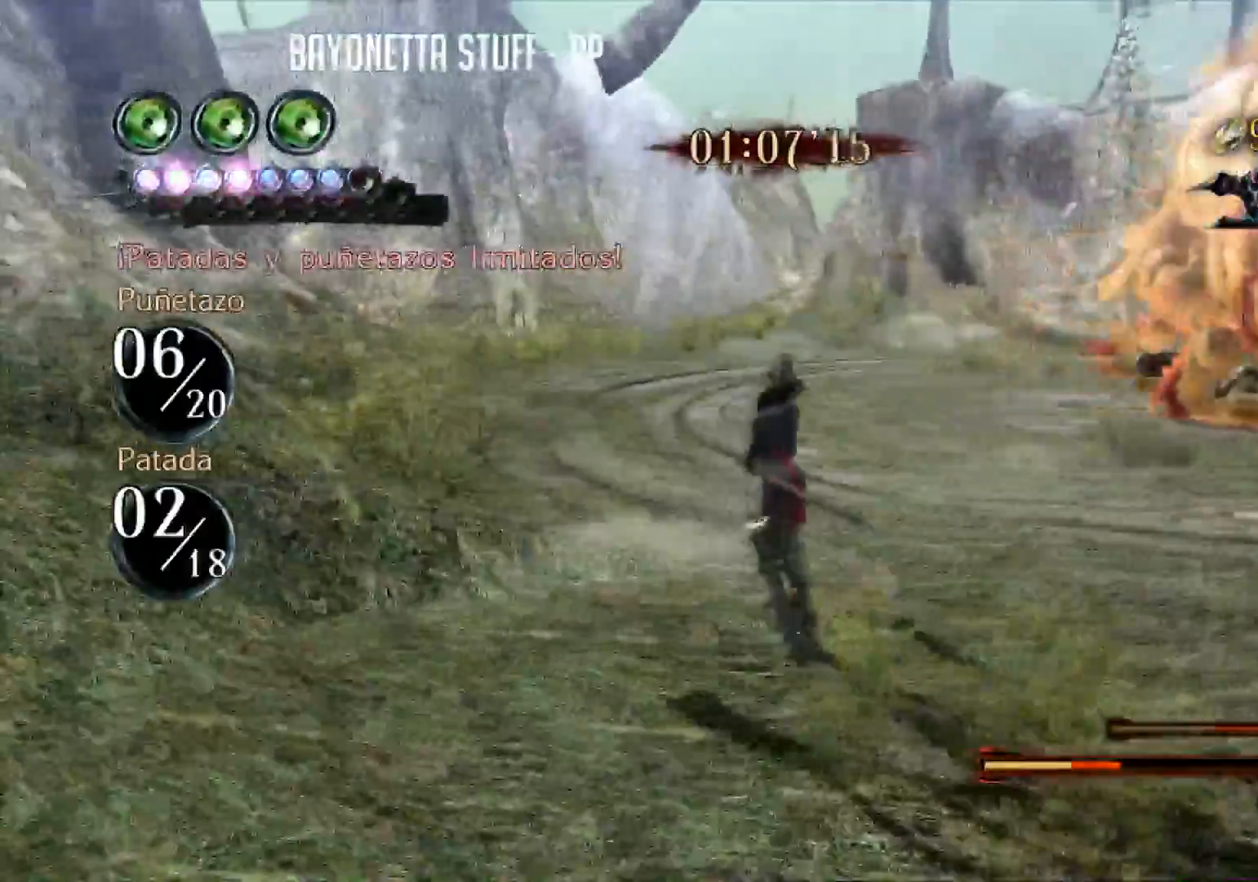
{"buttons": ["Y"], "left_stick": "center", "right_stick": "center", "events": [[317, "X", "up"], [367, "Y", "down"]]}
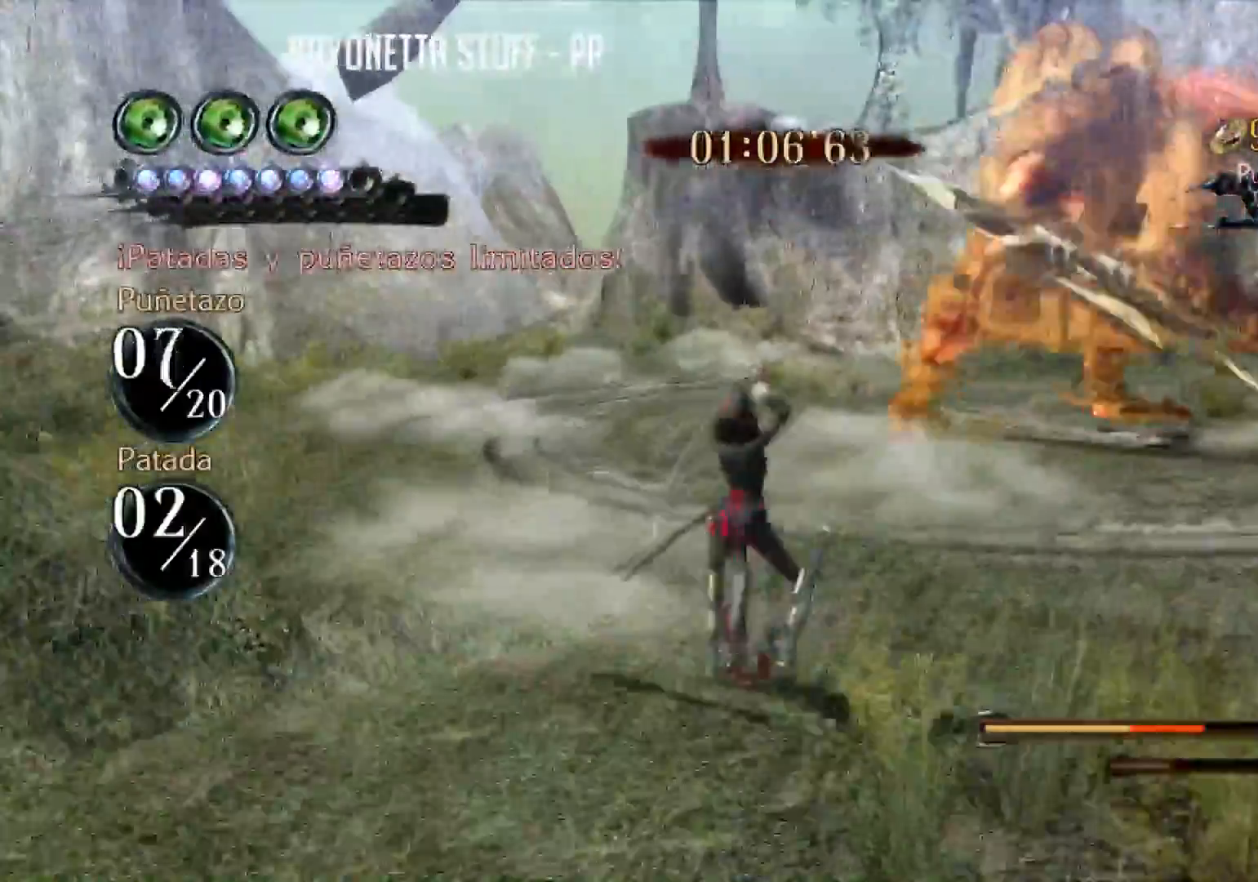
{"buttons": ["Y"], "left_stick": "center", "right_stick": "center", "events": []}
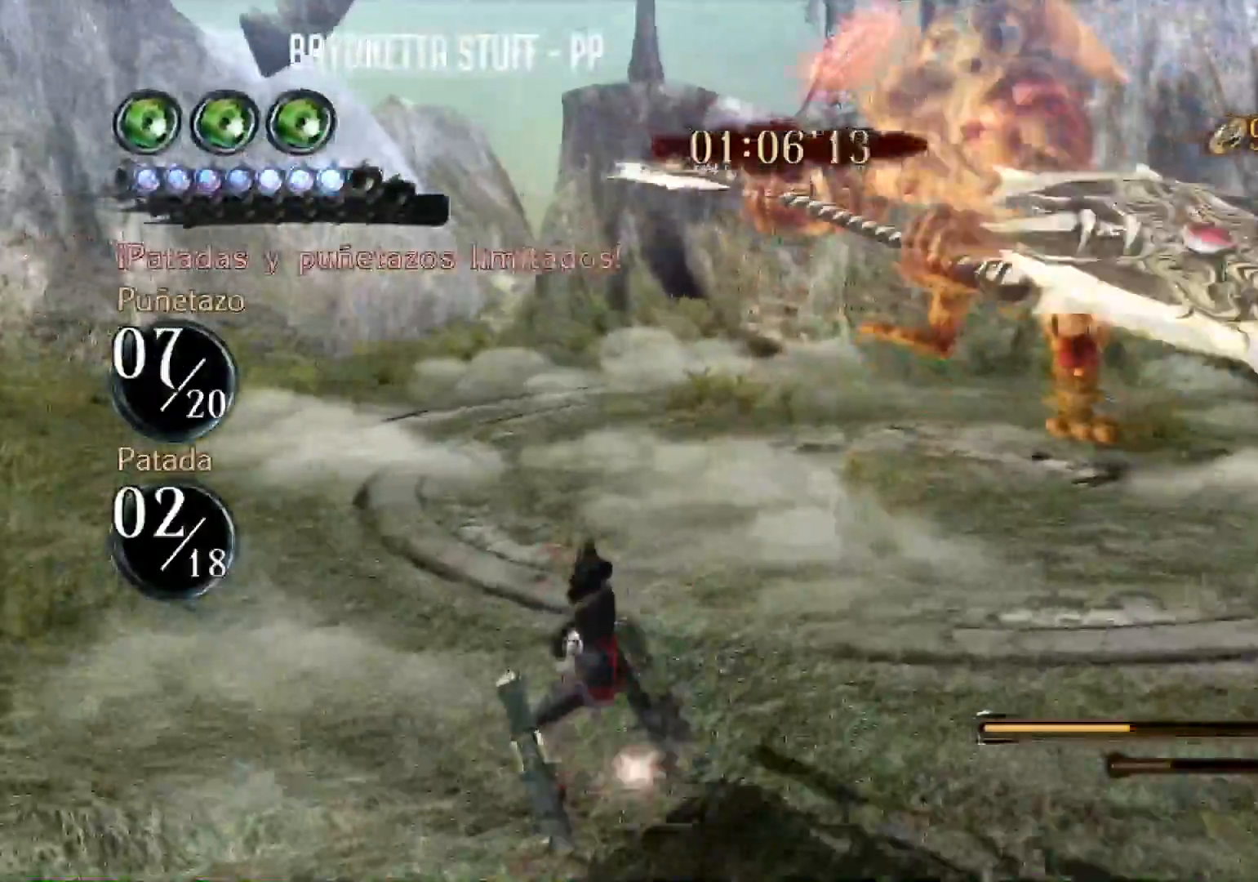
{"buttons": ["Y"], "left_stick": "center", "right_stick": "center", "events": []}
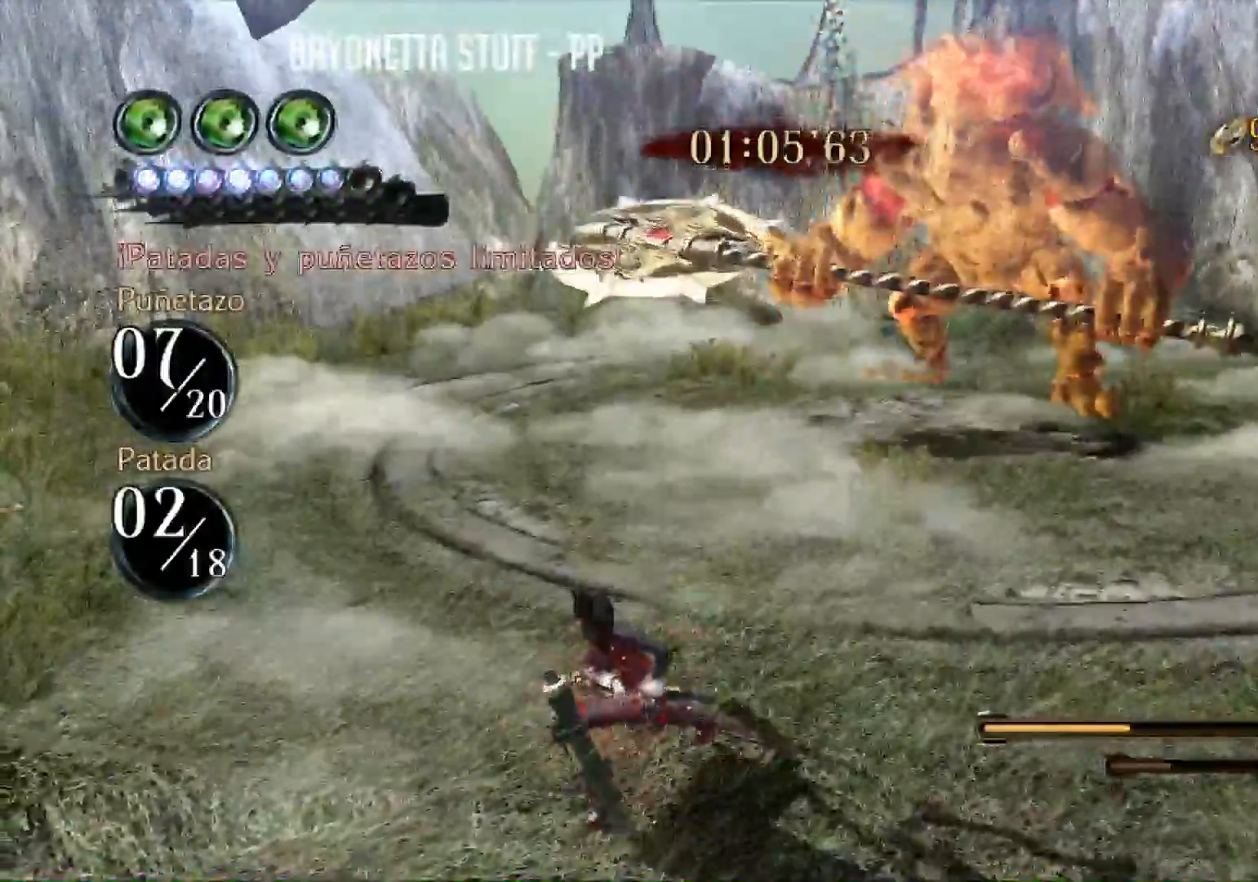
{"buttons": [], "left_stick": "center", "right_stick": "center", "events": [[451, "Y", "up"]]}
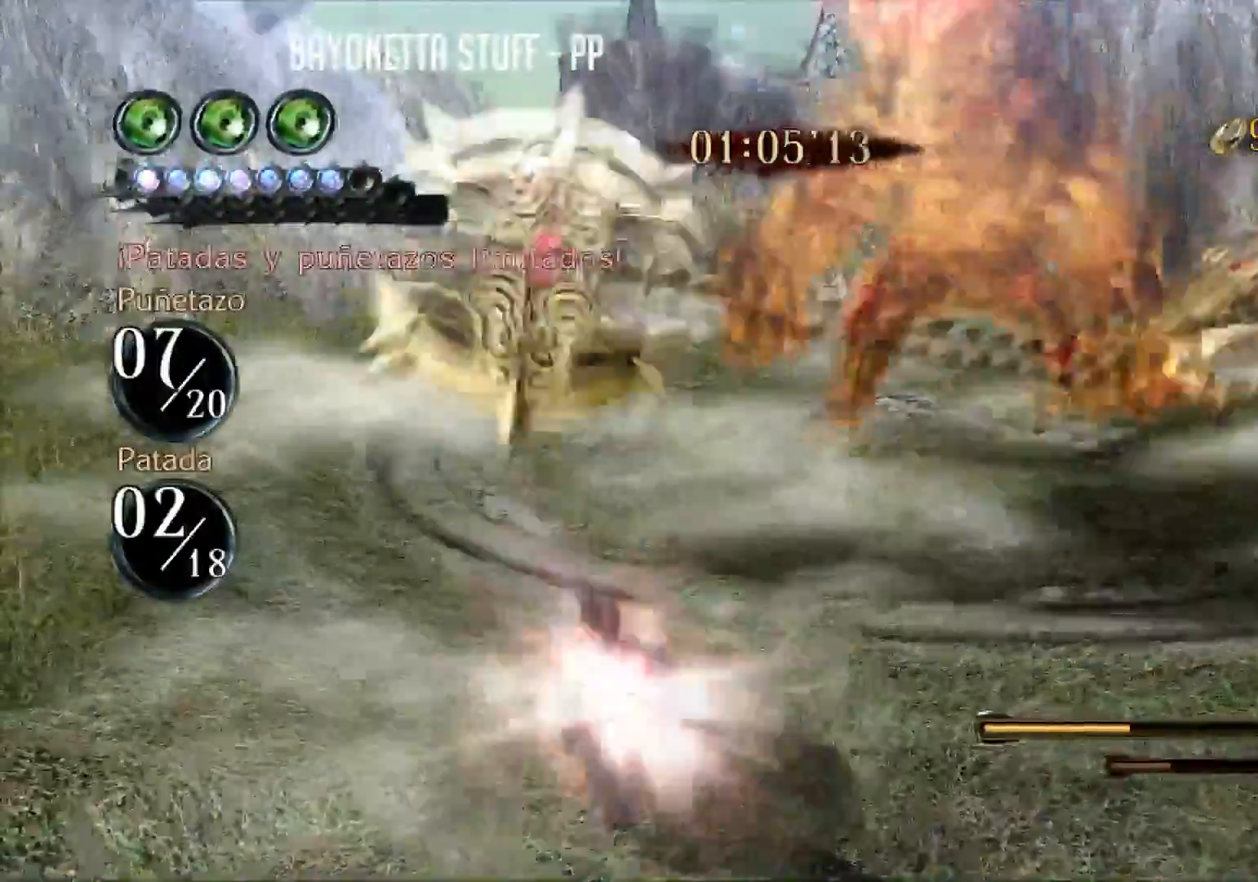
{"buttons": ["B"], "left_stick": "center", "right_stick": "center", "events": [[183, "B", "down"]]}